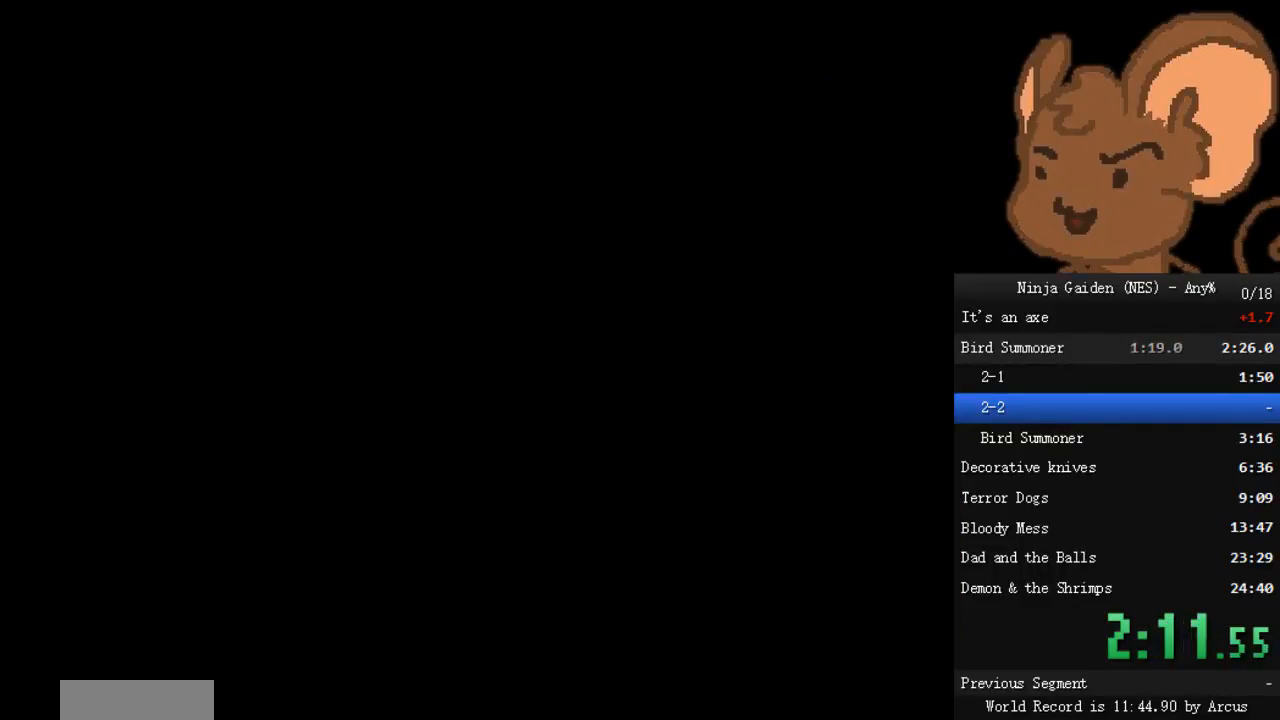
Gameplay with a controller (Nintendo layout); each line is a JSON object with the inputs held at the frame after it (dt_ms = milliseconds from this image to that frame). "events" lists button and stick changes between this image and that frame as [ms after this image, input, new state], when the widget could be followed in between. Not read: L3 R3.
{"dt_ms": 500, "buttons": ["DPAD_DOWN", "DPAD_RIGHT"], "events": []}
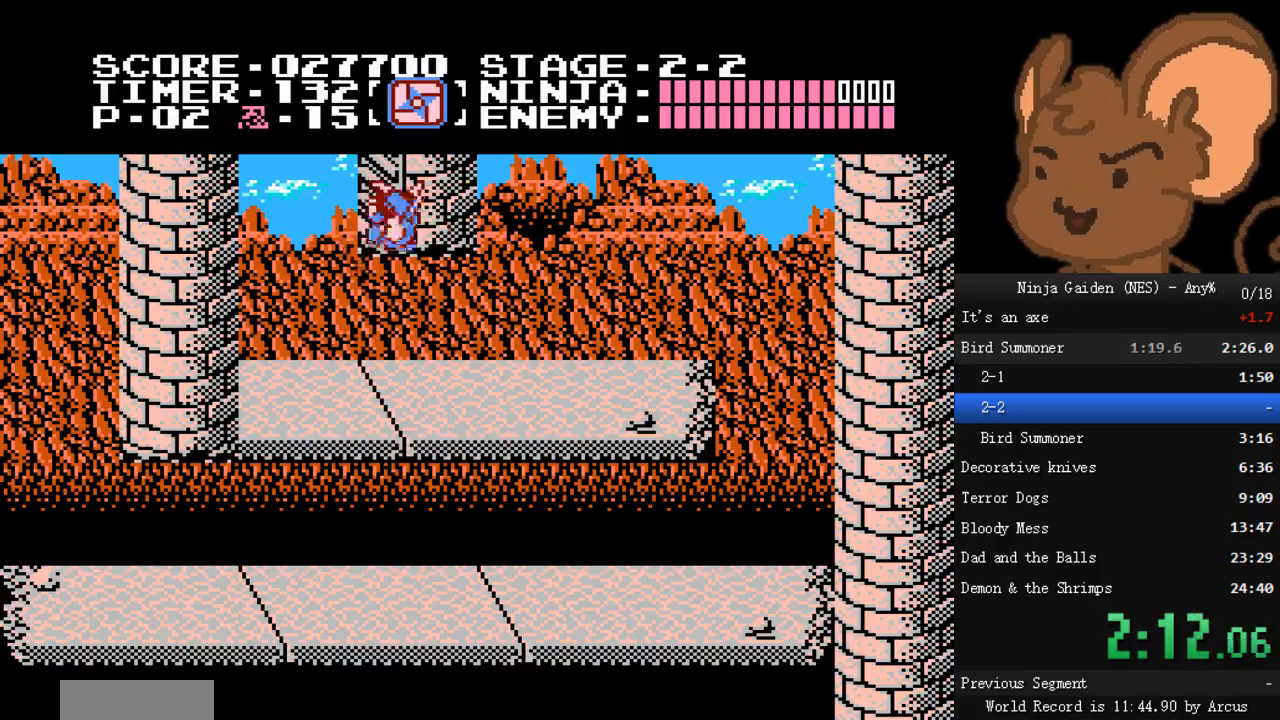
{"dt_ms": 500, "buttons": ["A", "DPAD_RIGHT"], "events": [[167, "DPAD_DOWN", "up"], [467, "A", "down"]]}
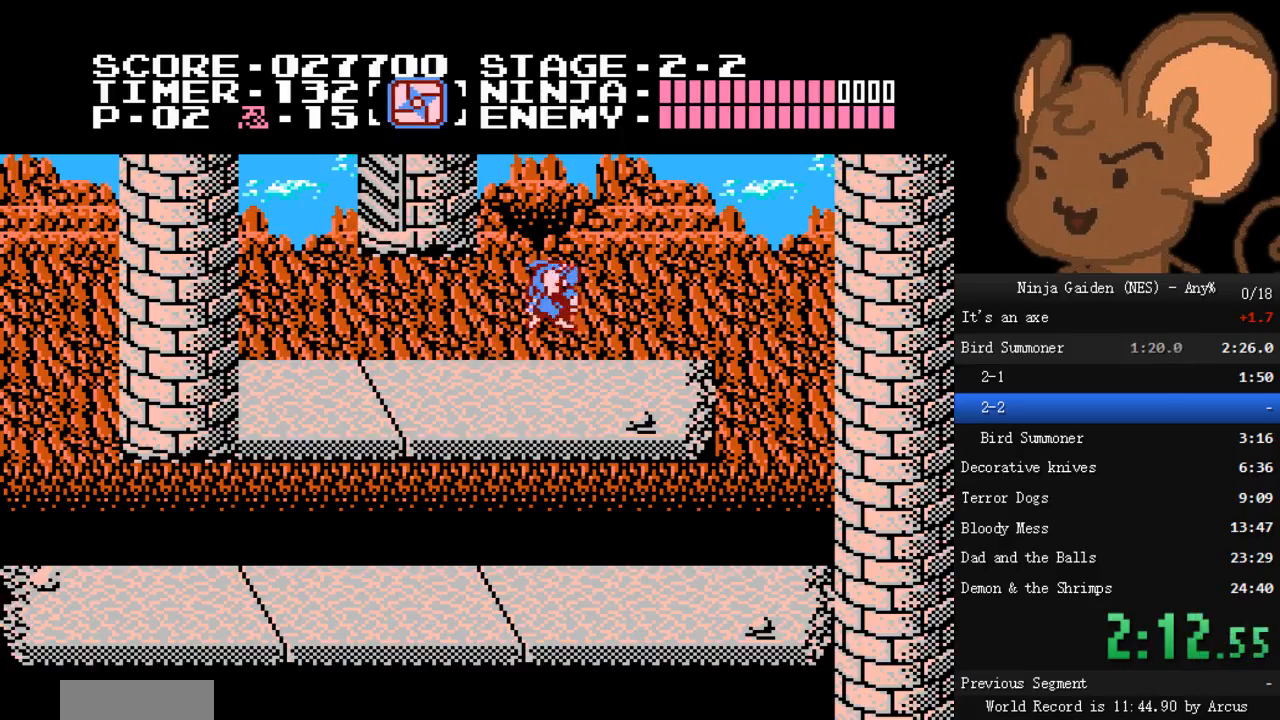
{"dt_ms": 500, "buttons": ["DPAD_RIGHT"], "events": [[233, "A", "up"]]}
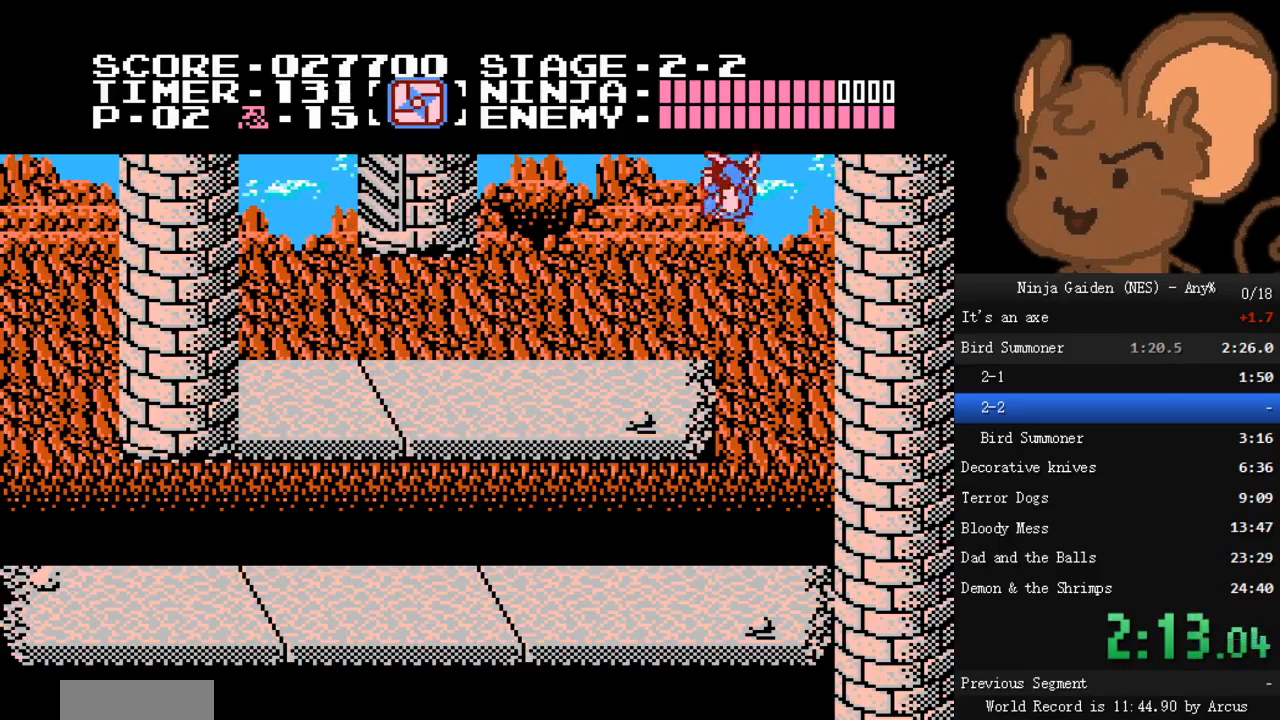
{"dt_ms": 500, "buttons": ["DPAD_LEFT"], "events": [[133, "DPAD_LEFT", "down"], [133, "DPAD_RIGHT", "up"]]}
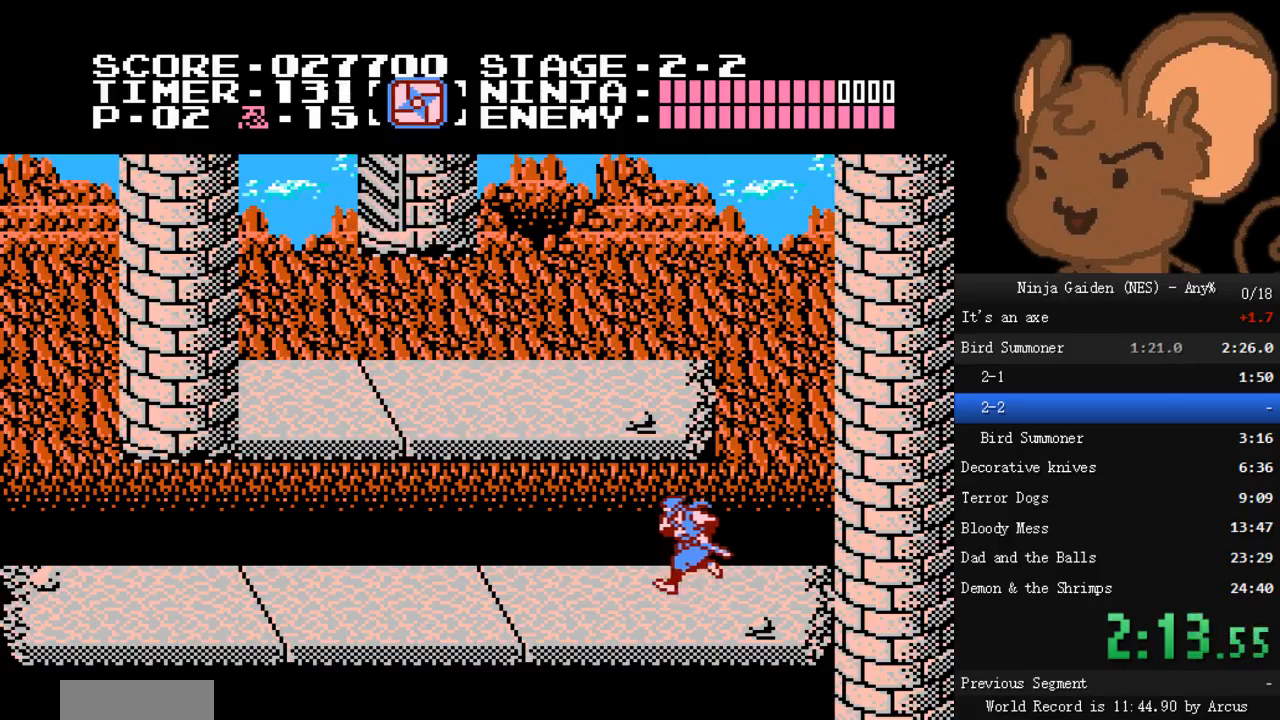
{"dt_ms": 500, "buttons": ["DPAD_LEFT"], "events": []}
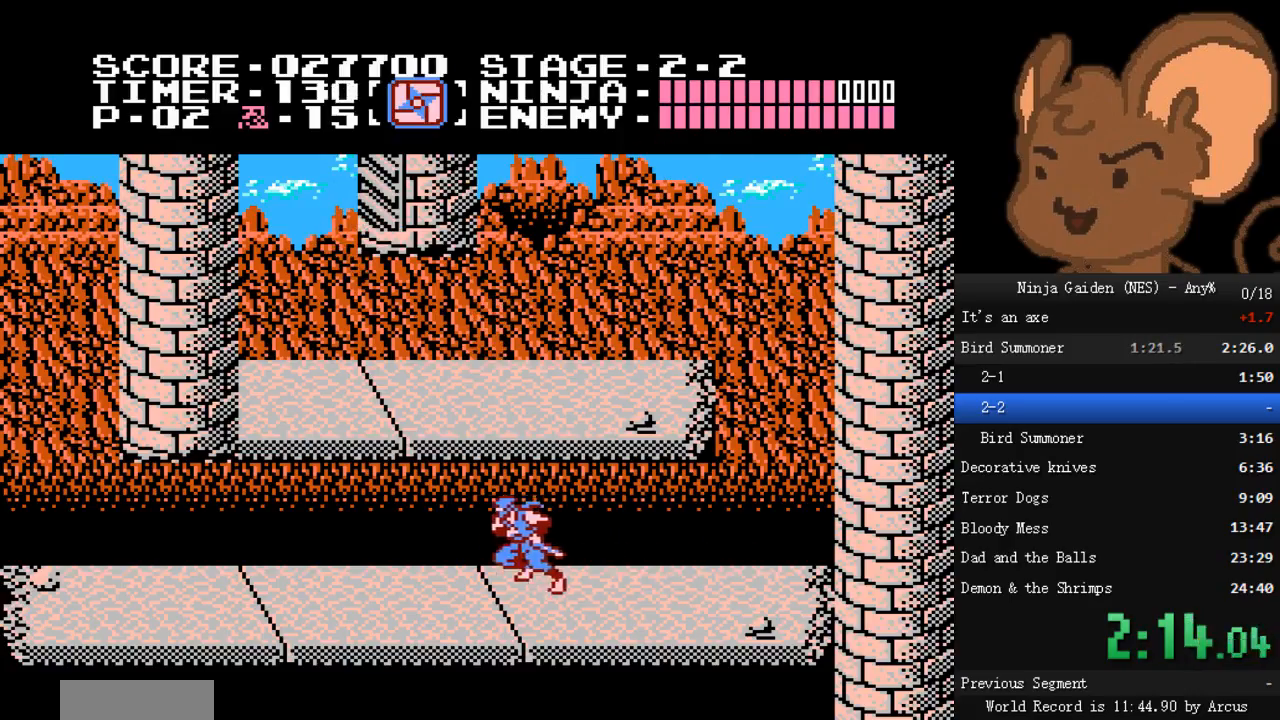
{"dt_ms": 500, "buttons": ["DPAD_LEFT"], "events": []}
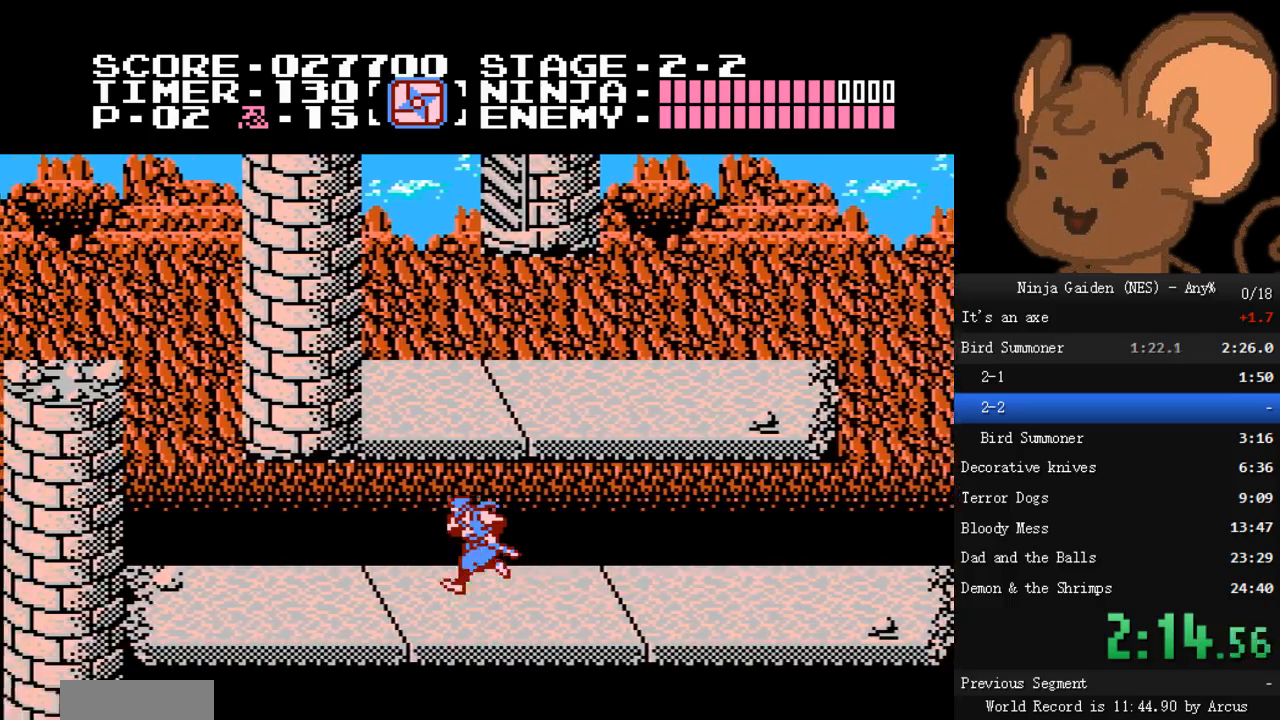
{"dt_ms": 500, "buttons": ["DPAD_LEFT"]}
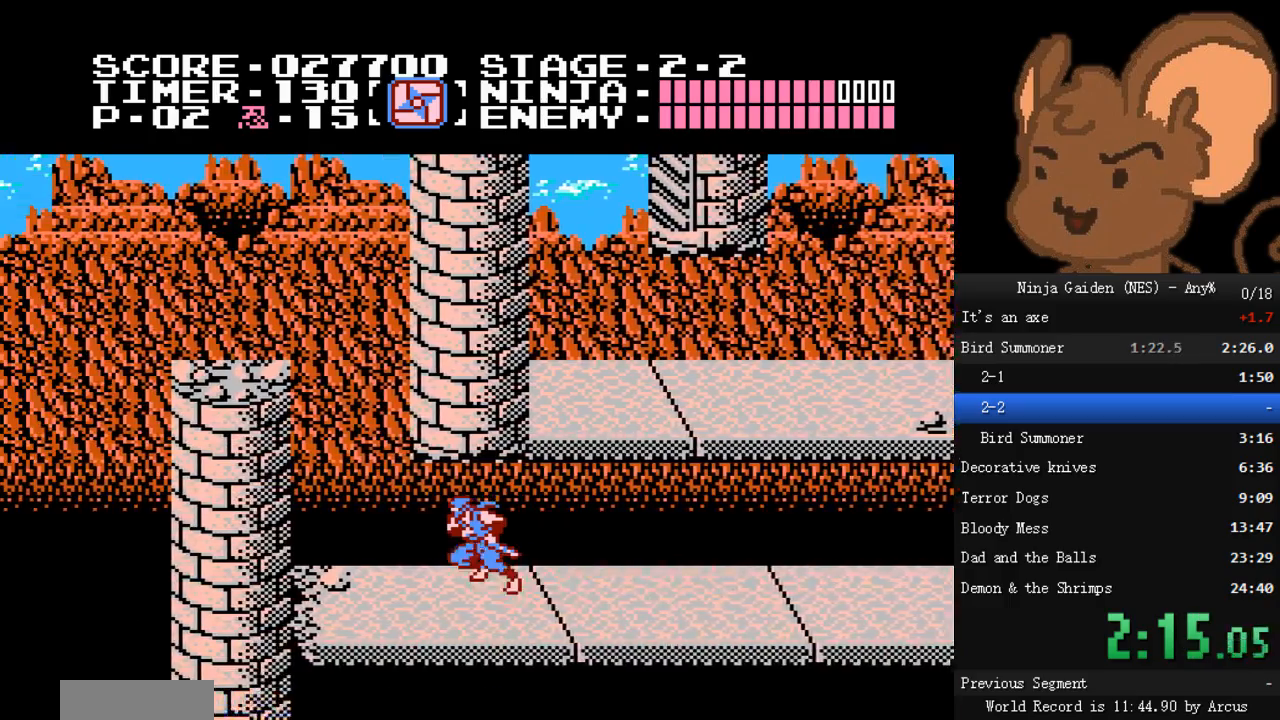
{"dt_ms": 500, "buttons": ["A", "DPAD_RIGHT"], "events": [[133, "A", "down"], [267, "DPAD_LEFT", "up"], [333, "DPAD_RIGHT", "down"]]}
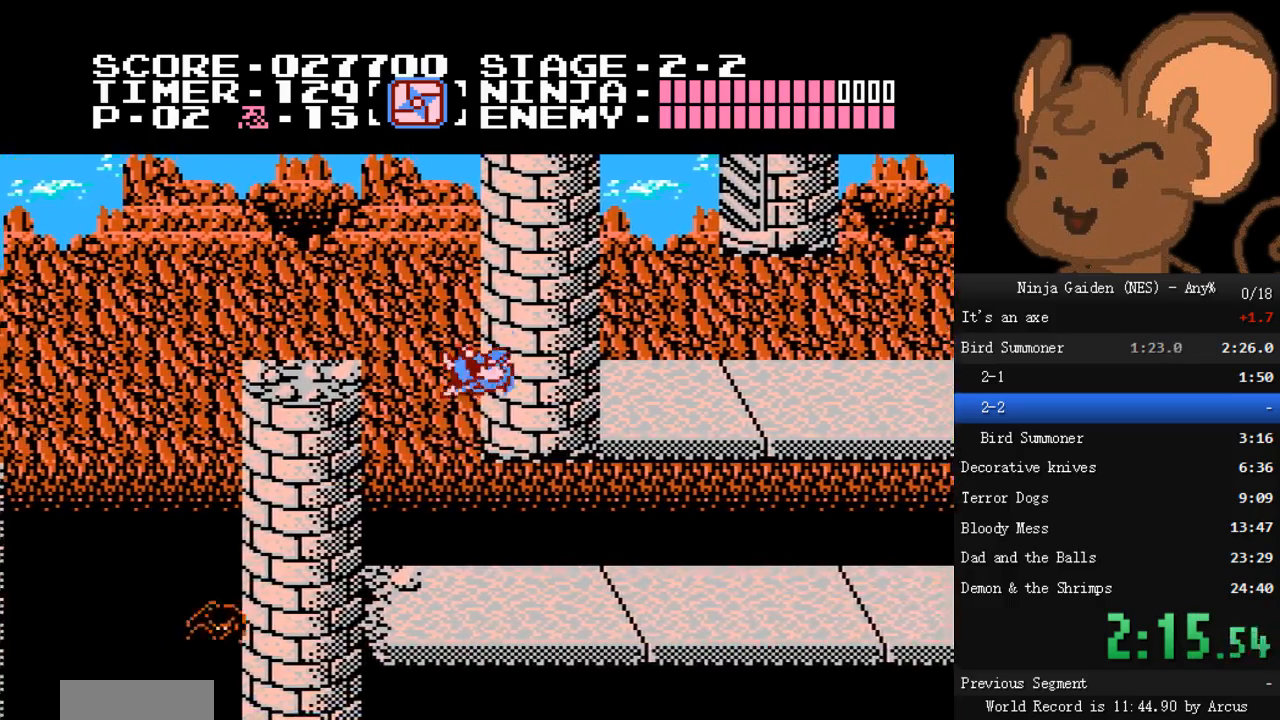
{"dt_ms": 500, "buttons": ["A"], "events": [[100, "DPAD_RIGHT", "up"], [133, "DPAD_LEFT", "down"], [233, "DPAD_LEFT", "up"], [267, "DPAD_LEFT", "down"], [300, "A", "up"], [367, "DPAD_LEFT", "up"], [467, "A", "down"]]}
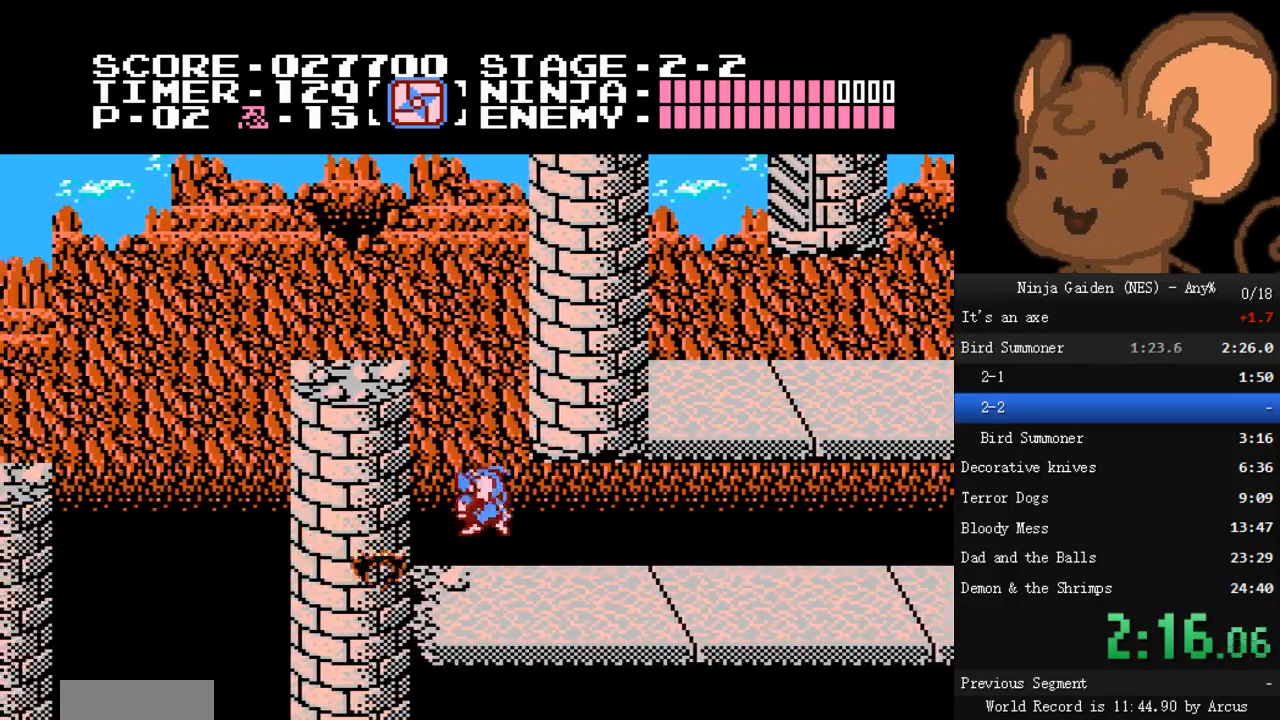
{"dt_ms": 500, "buttons": ["A", "DPAD_RIGHT"], "events": [[67, "DPAD_RIGHT", "down"], [400, "DPAD_LEFT", "down"], [400, "DPAD_RIGHT", "up"], [467, "DPAD_LEFT", "up"], [467, "DPAD_RIGHT", "down"]]}
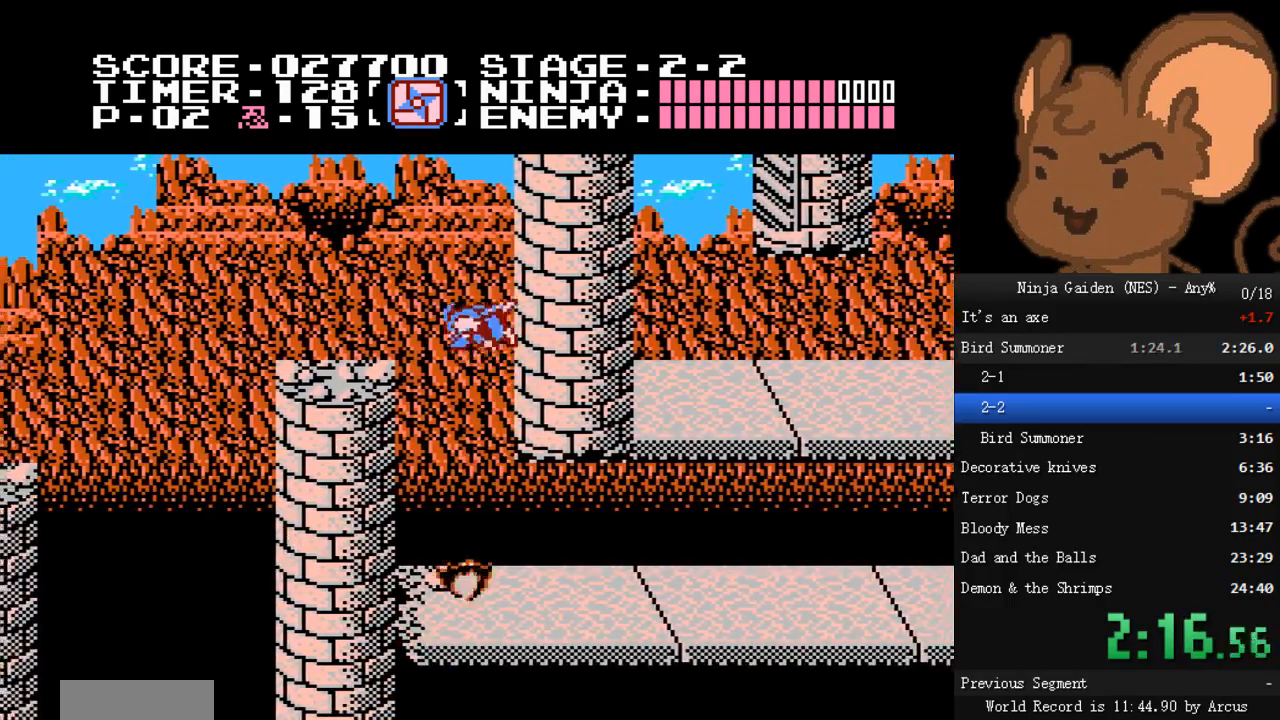
{"dt_ms": 500, "buttons": ["DPAD_LEFT"], "events": [[200, "DPAD_RIGHT", "up"], [233, "DPAD_LEFT", "down"], [467, "A", "up"]]}
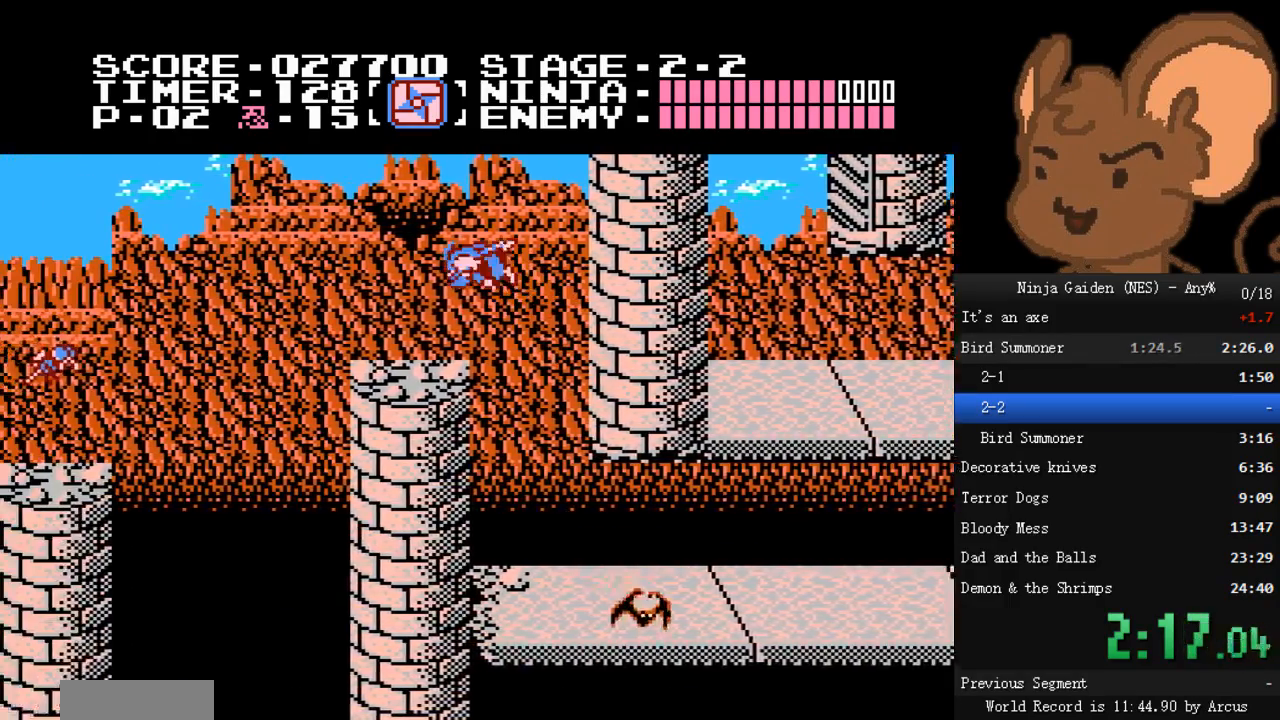
{"dt_ms": 500, "buttons": ["A", "DPAD_LEFT"], "events": [[333, "A", "down"]]}
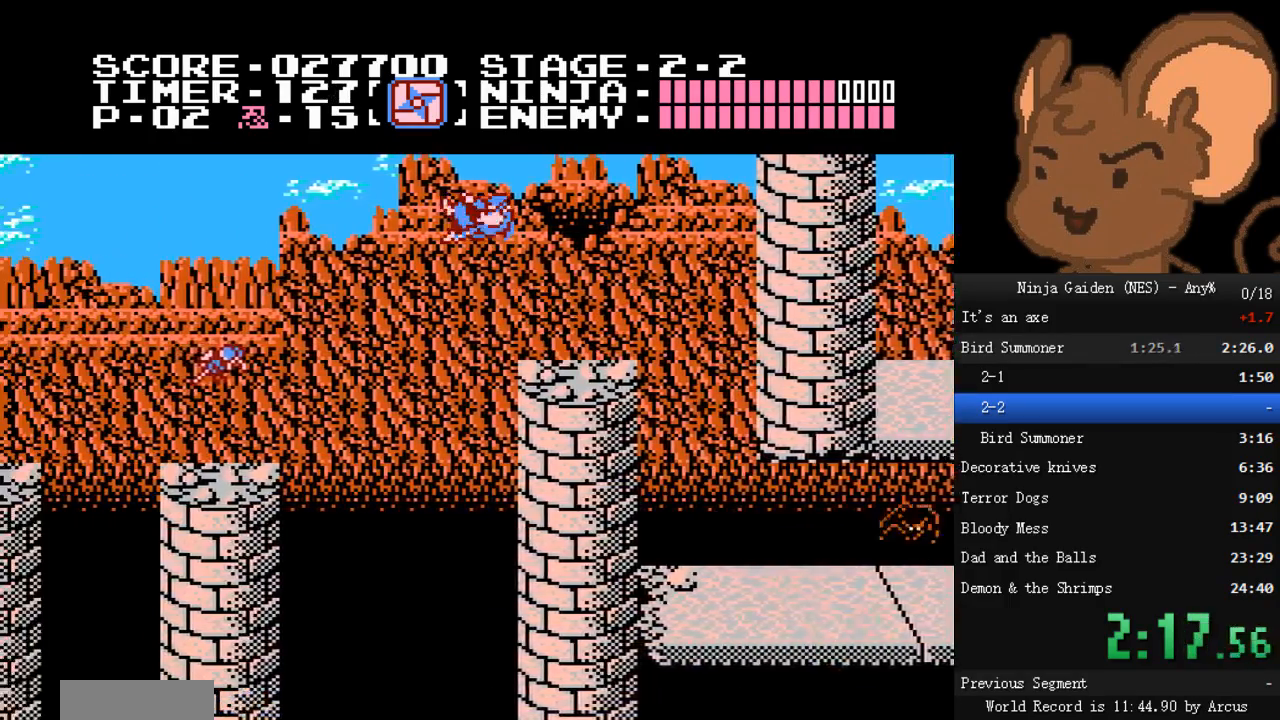
{"dt_ms": 1000, "buttons": ["A", "DPAD_LEFT"]}
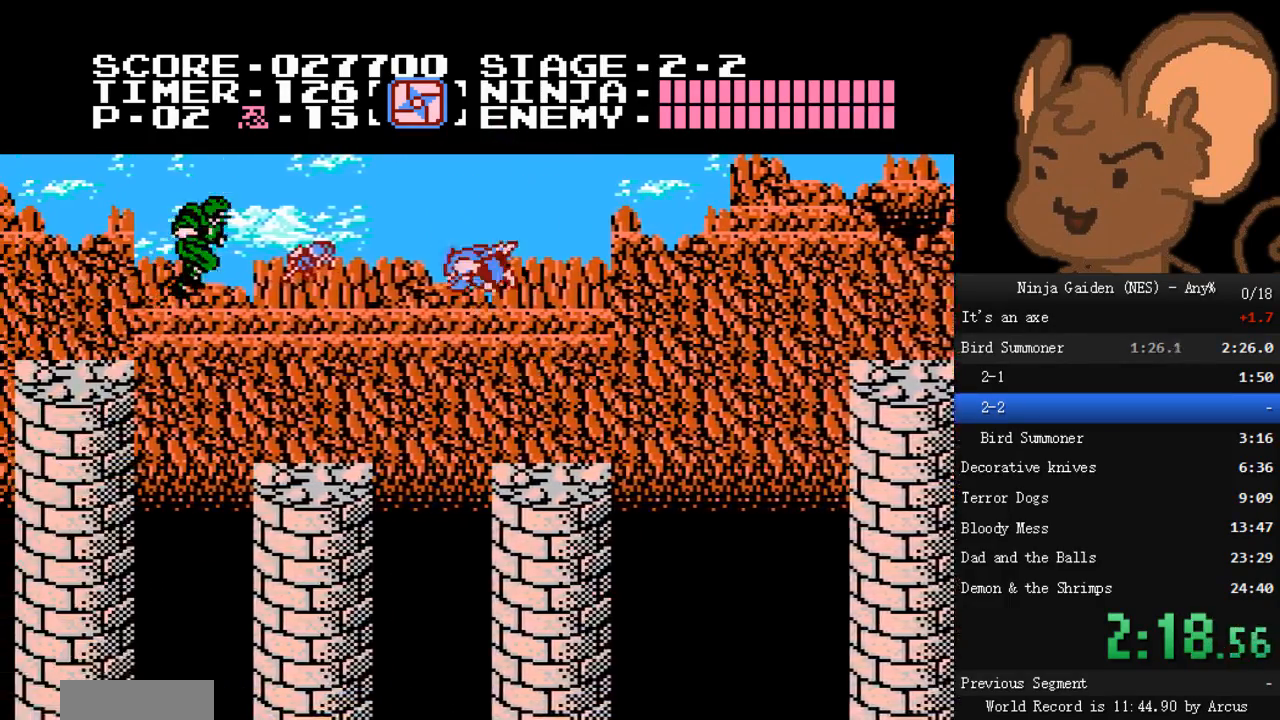
{"dt_ms": 500, "buttons": ["DPAD_LEFT"]}
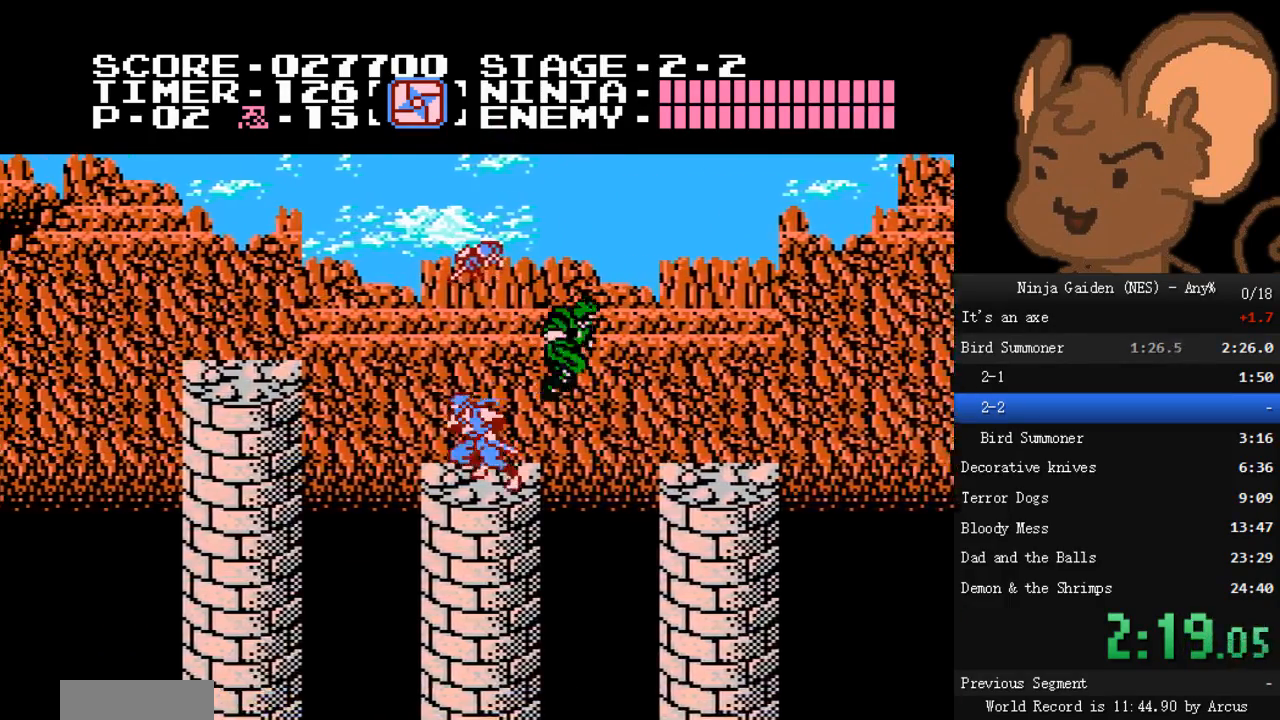
{"dt_ms": 500, "buttons": ["B"], "events": [[100, "A", "down"], [100, "DPAD_LEFT", "up"], [133, "DPAD_RIGHT", "down"], [200, "DPAD_RIGHT", "up"], [267, "DPAD_RIGHT", "down"], [433, "A", "up"], [467, "B", "down"], [467, "DPAD_RIGHT", "up"]]}
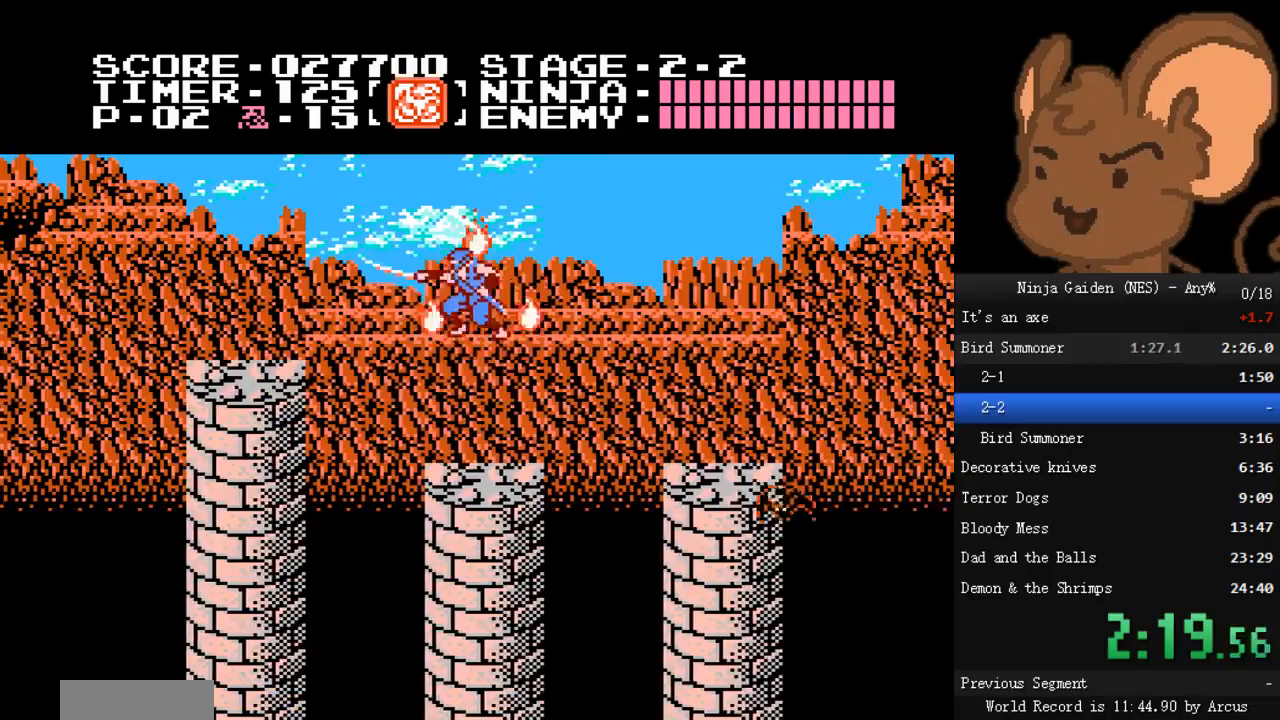
{"dt_ms": 500, "buttons": ["A", "DPAD_LEFT"], "events": [[67, "B", "up"], [333, "DPAD_LEFT", "down"], [367, "A", "down"]]}
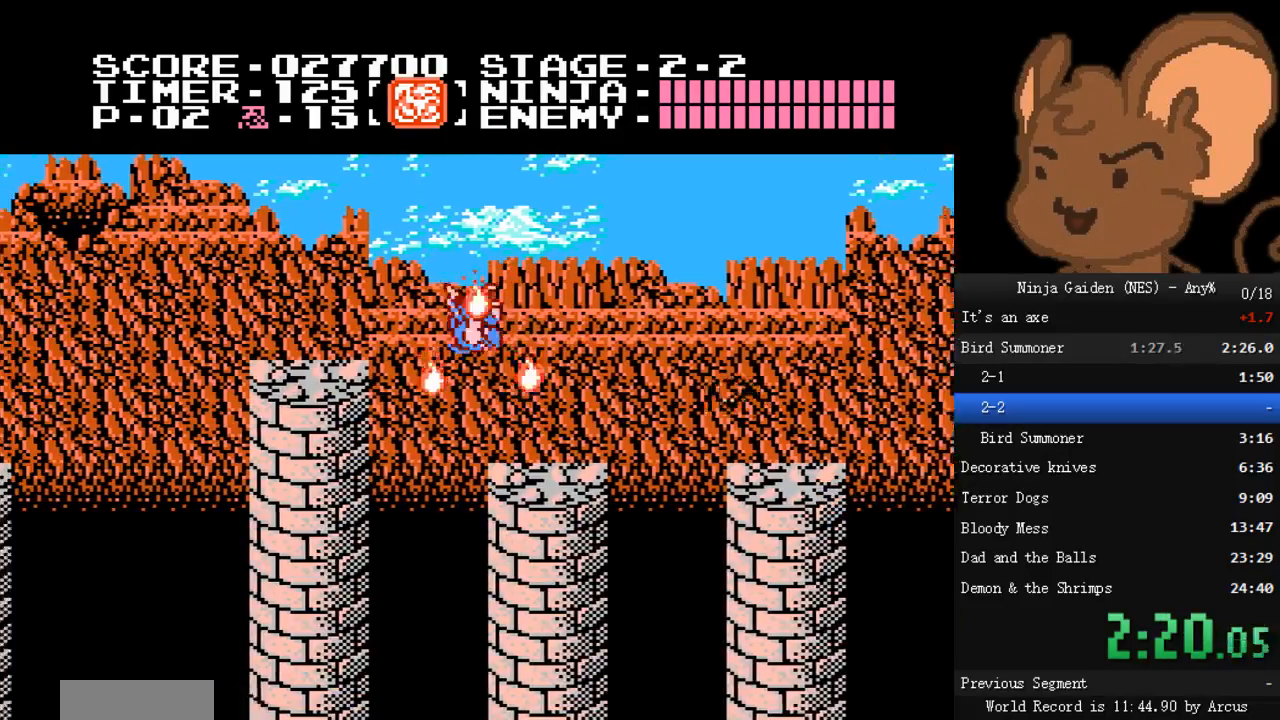
{"dt_ms": 500, "buttons": ["DPAD_LEFT"], "events": [[133, "A", "up"]]}
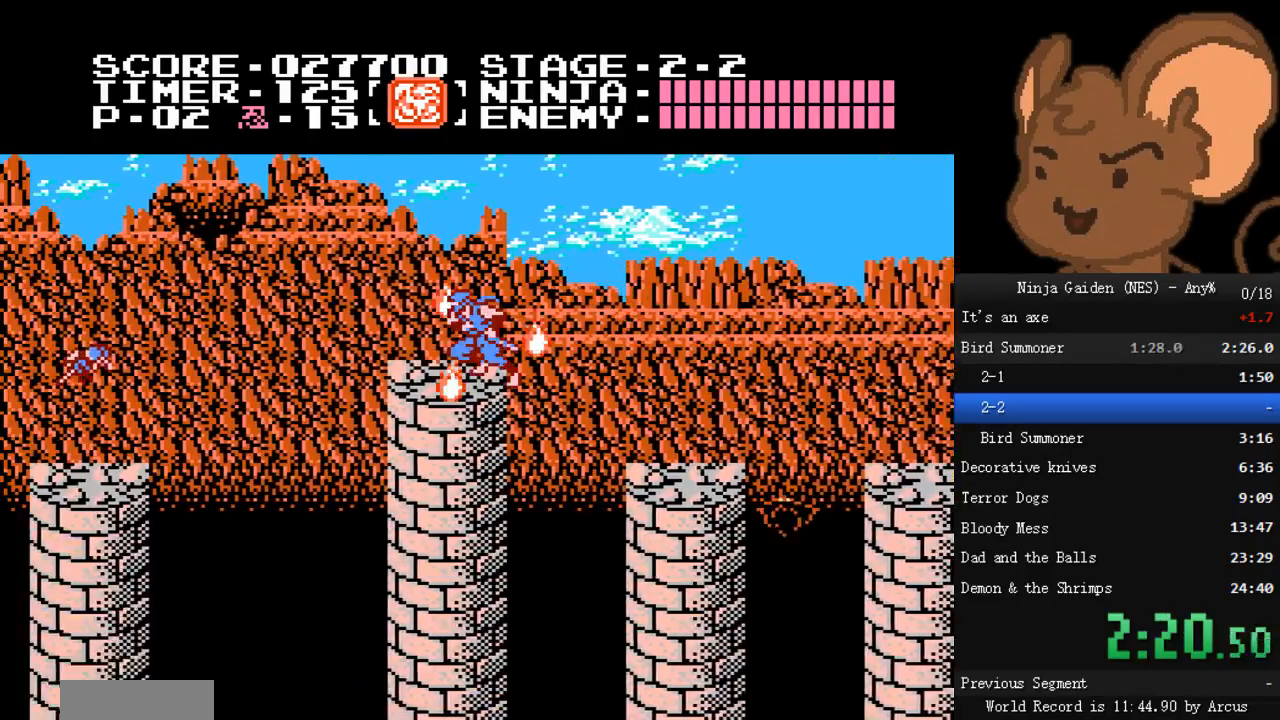
{"dt_ms": 500, "buttons": ["A", "DPAD_LEFT"], "events": [[167, "A", "down"]]}
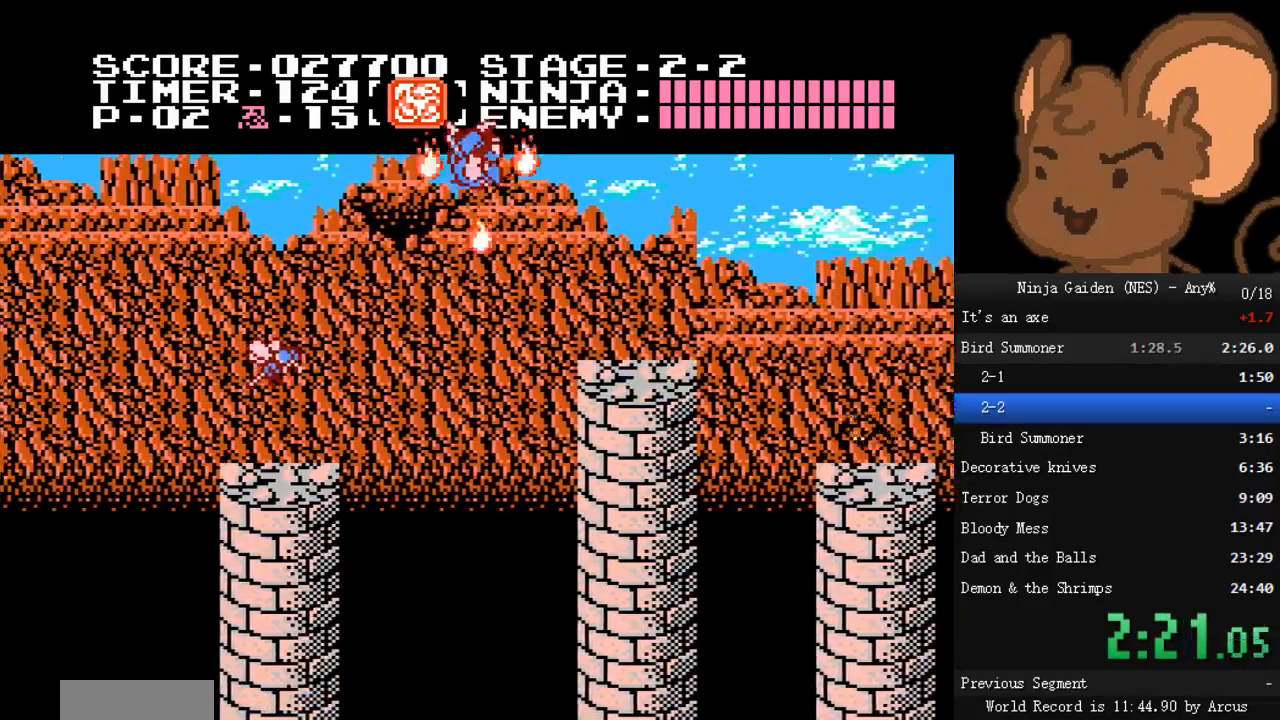
{"dt_ms": 500, "buttons": ["DPAD_LEFT"], "events": [[33, "A", "up"], [333, "B", "down"], [500, "B", "up"]]}
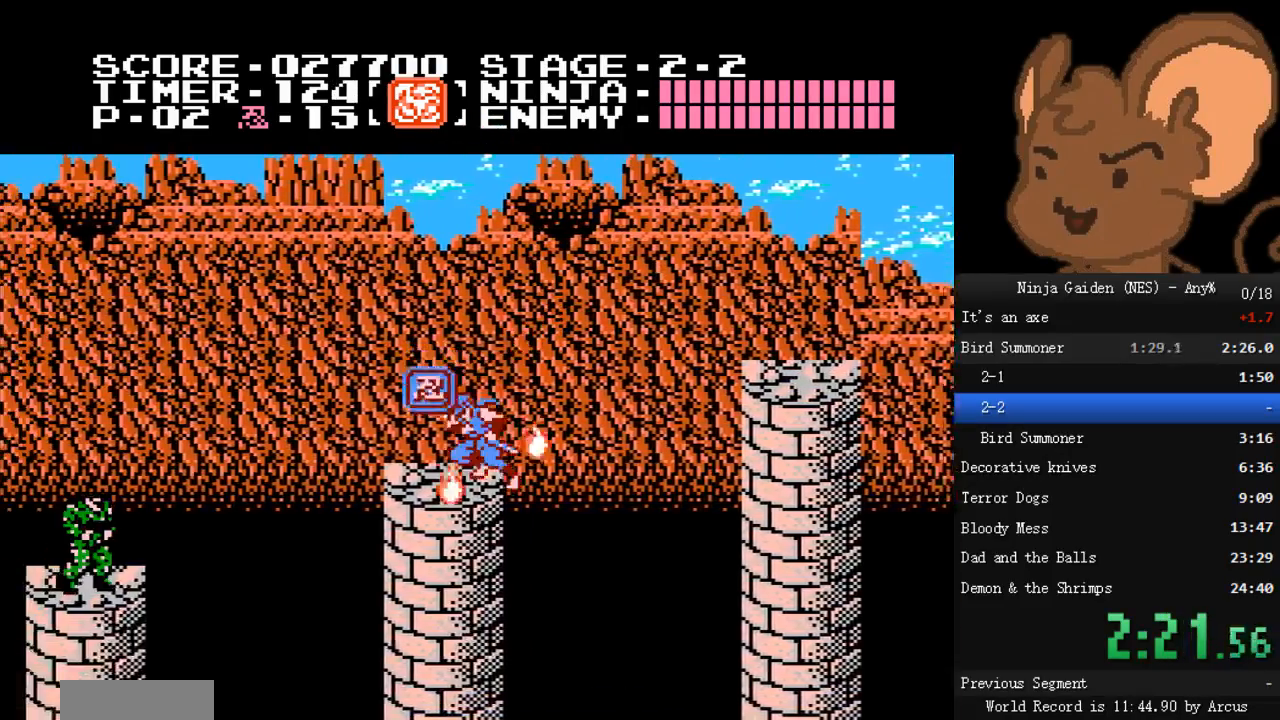
{"dt_ms": 500, "buttons": ["A", "DPAD_LEFT"], "events": [[200, "A", "down"]]}
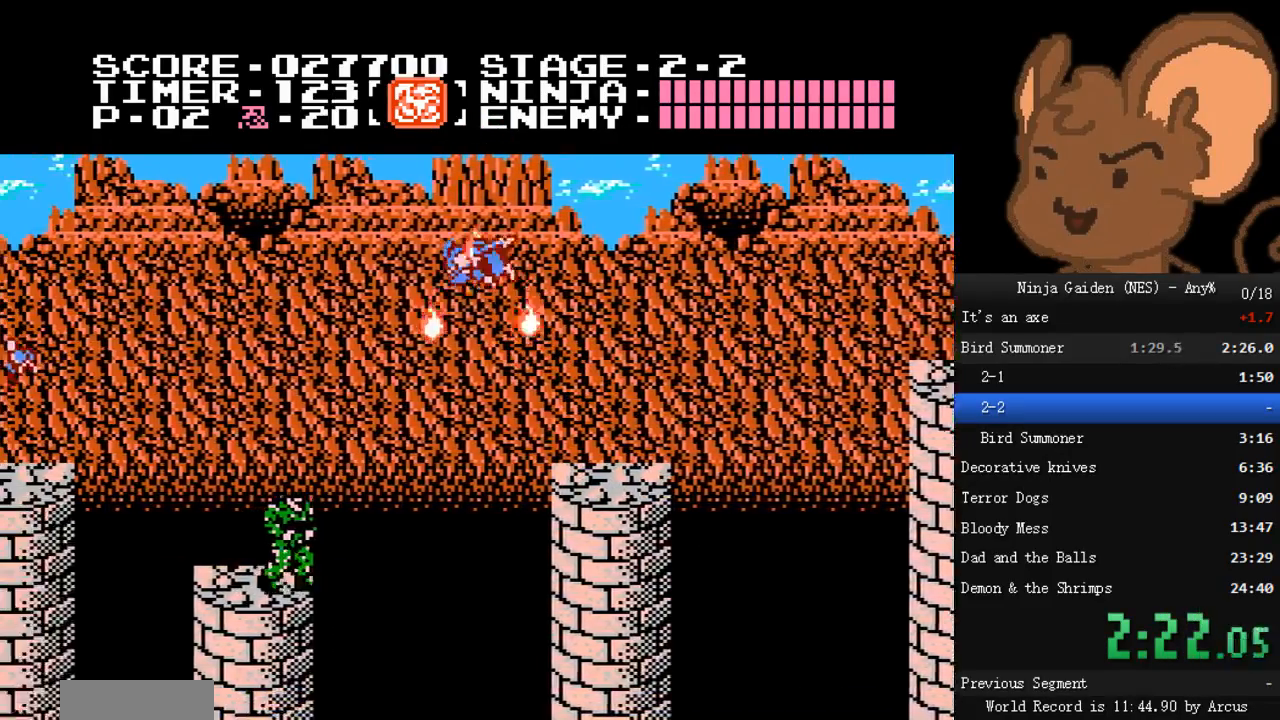
{"dt_ms": 500, "buttons": ["DPAD_LEFT"]}
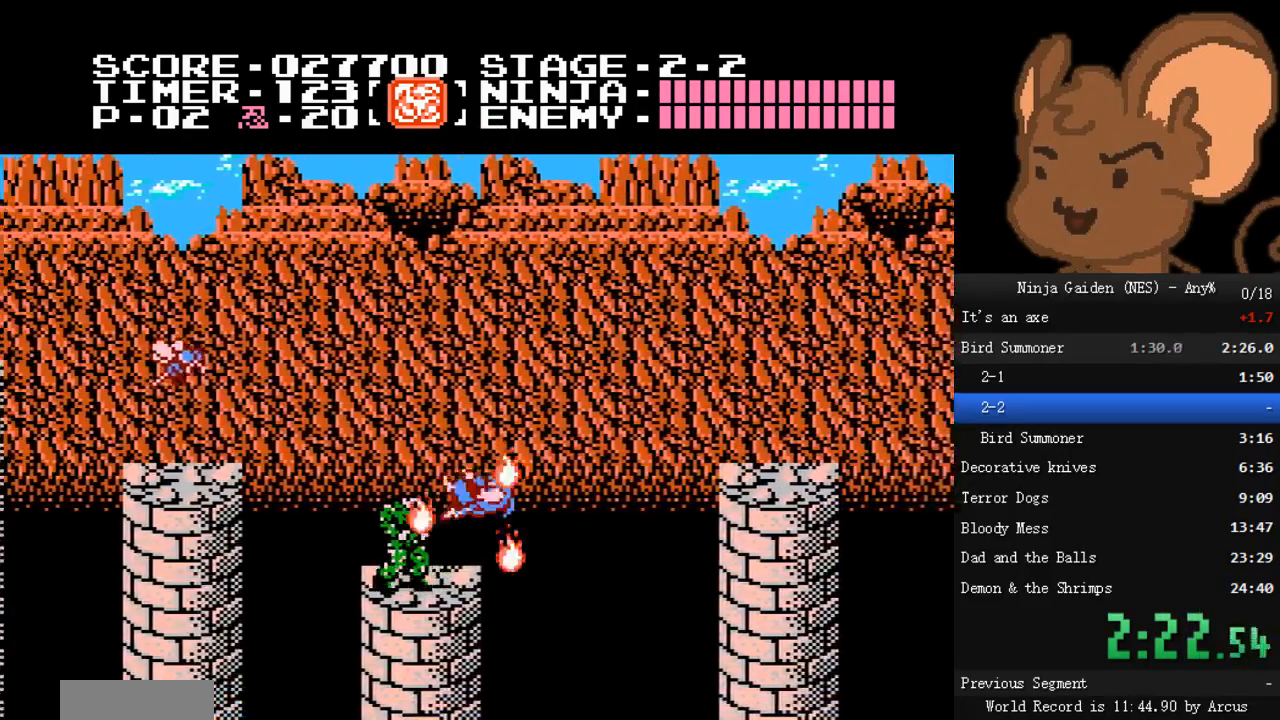
{"dt_ms": 1000, "buttons": ["DPAD_LEFT"]}
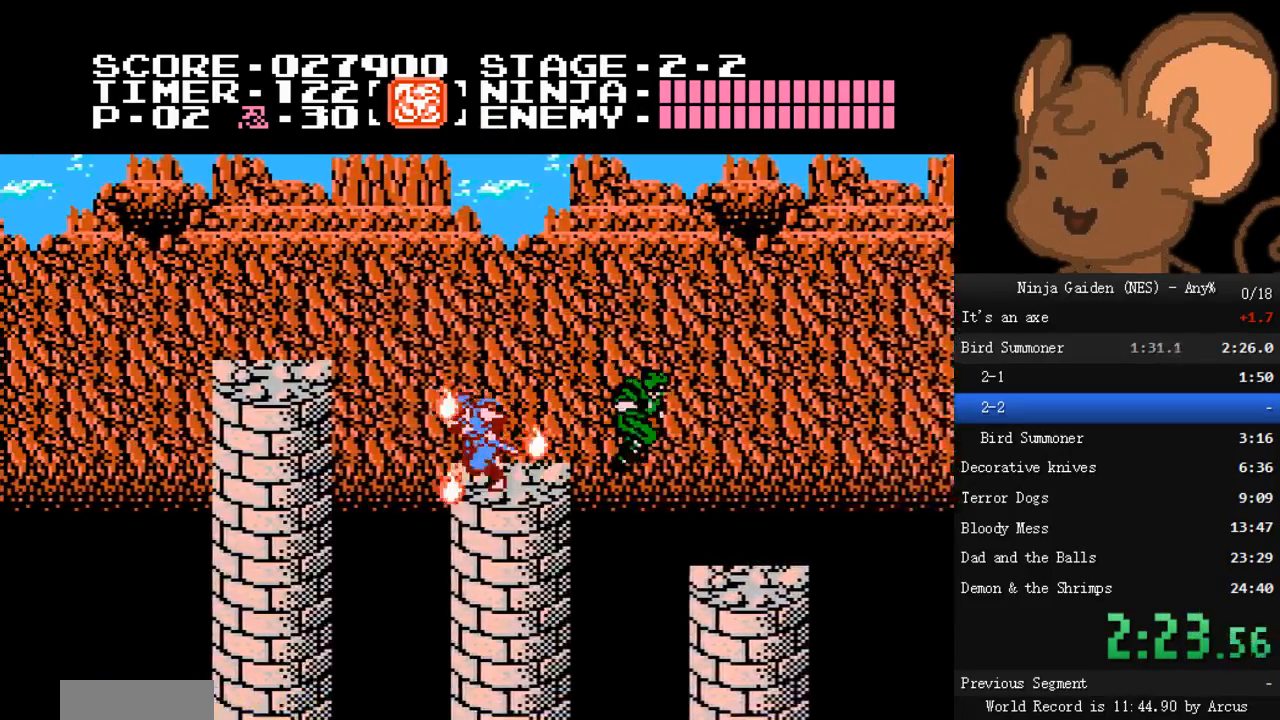
{"dt_ms": 500, "buttons": ["DPAD_LEFT"], "events": [[33, "A", "down"], [267, "A", "up"]]}
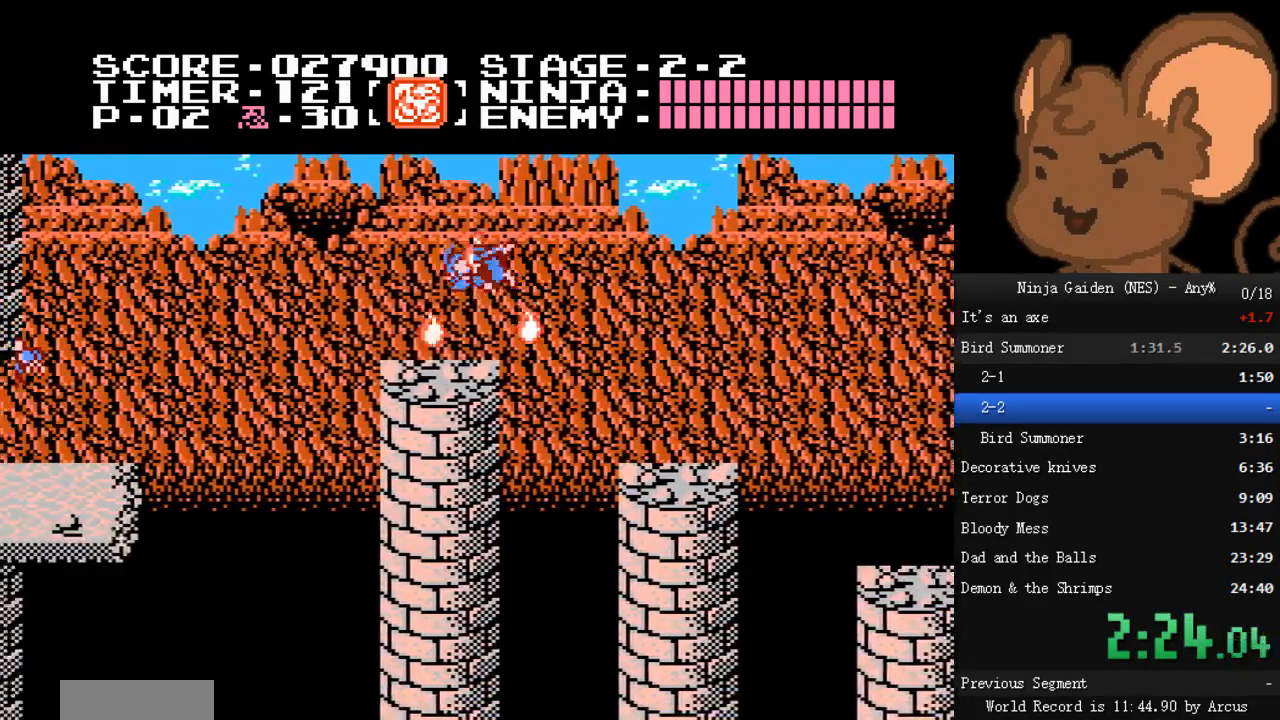
{"dt_ms": 500, "buttons": ["A", "DPAD_LEFT"]}
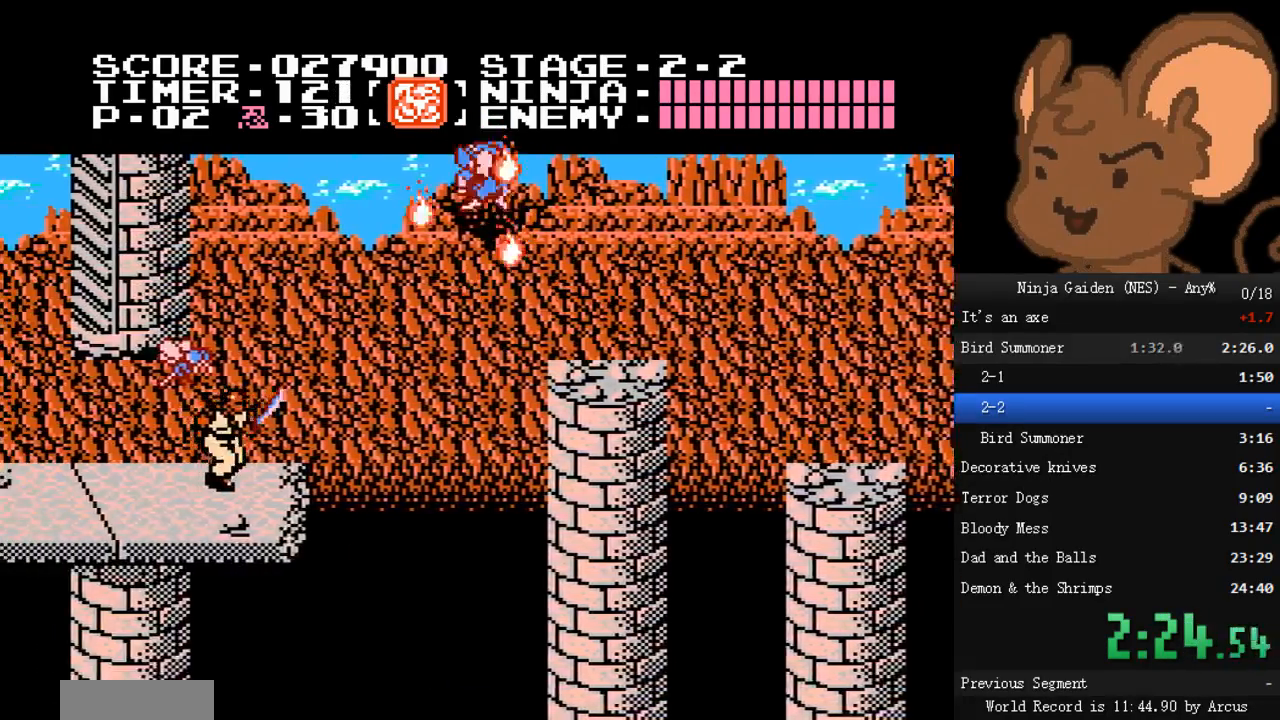
{"dt_ms": 500, "buttons": ["DPAD_LEFT"], "events": [[167, "A", "up"]]}
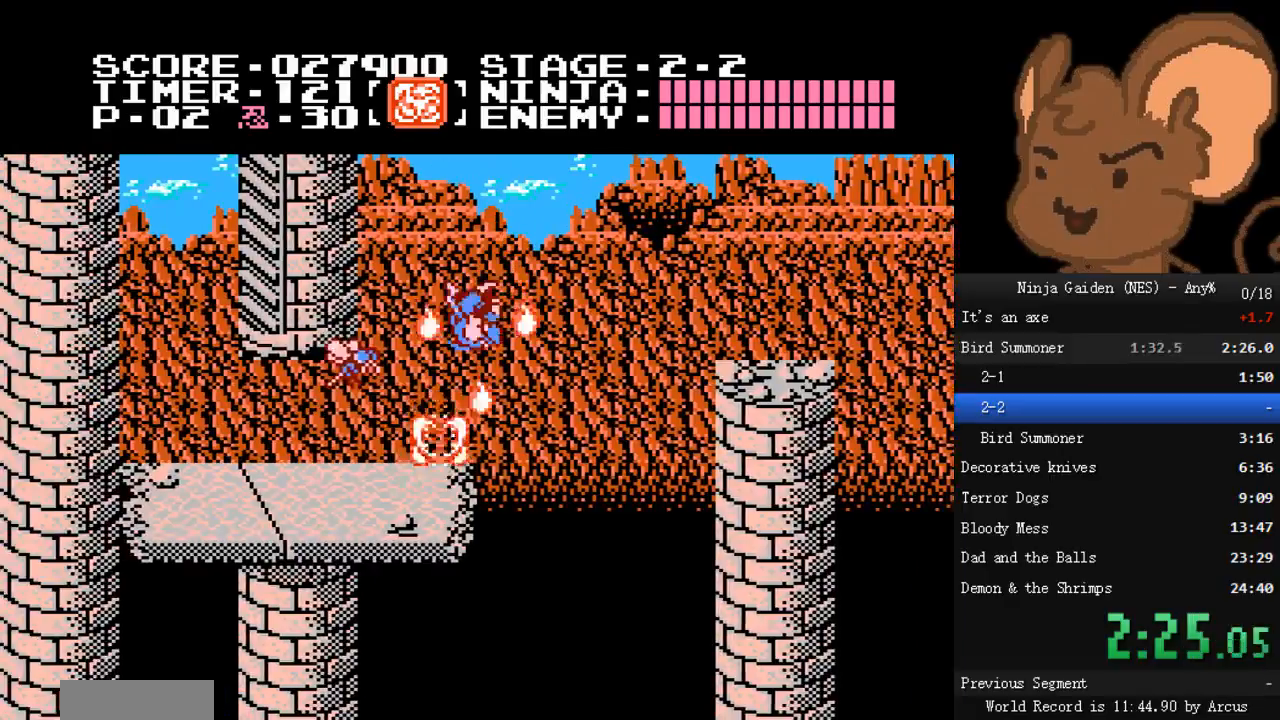
{"dt_ms": 500, "buttons": ["DPAD_LEFT"], "events": []}
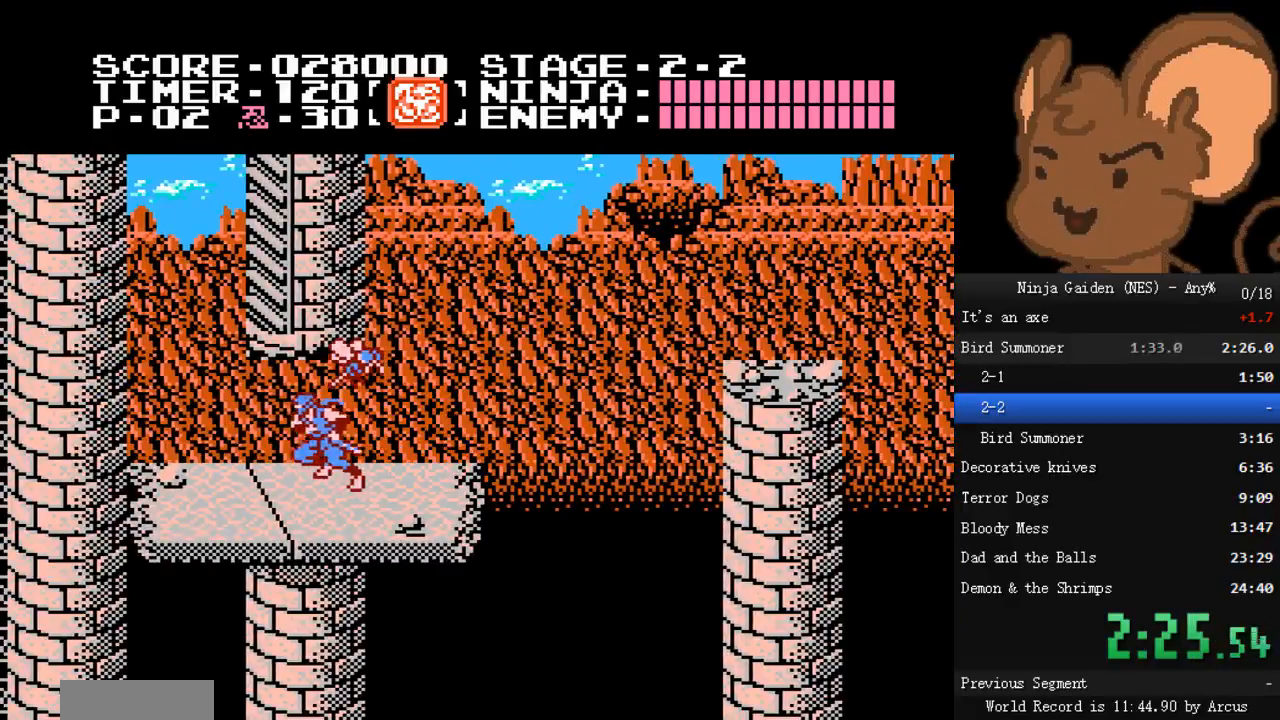
{"dt_ms": 500, "buttons": ["A", "DPAD_RIGHT"], "events": [[167, "A", "down"], [333, "DPAD_LEFT", "up"], [367, "DPAD_RIGHT", "down"]]}
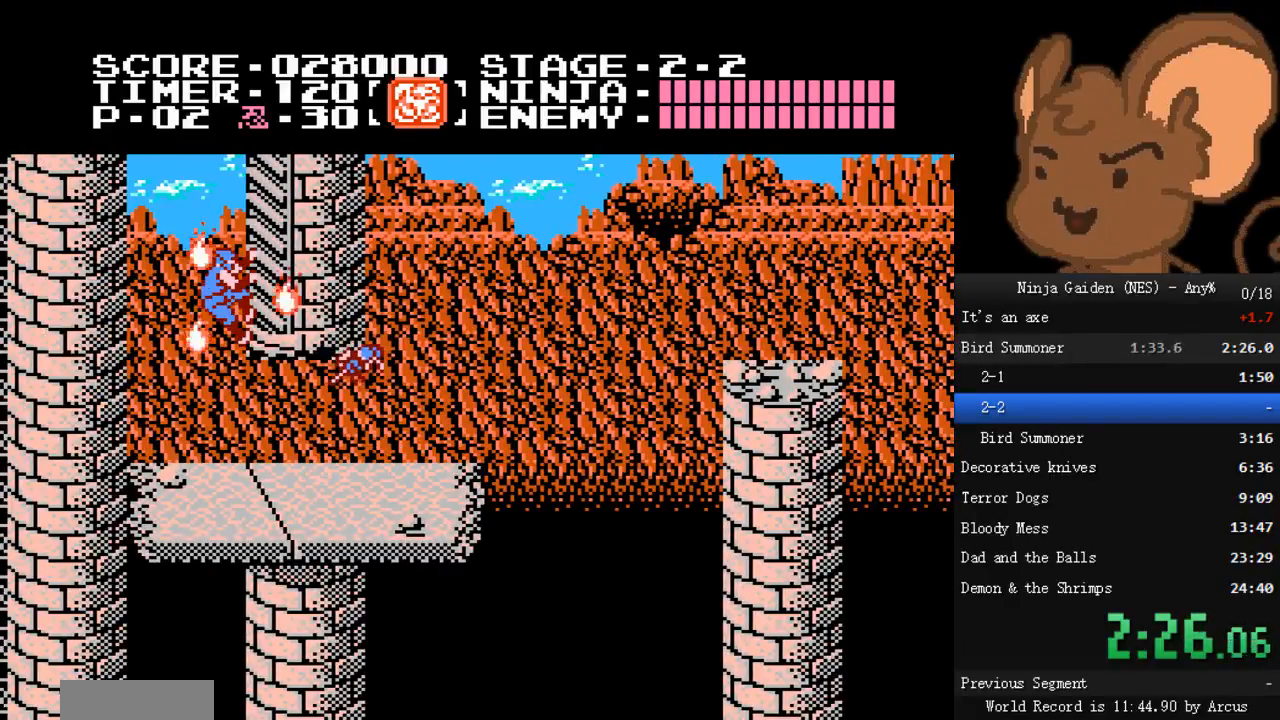
{"dt_ms": 500, "buttons": ["A", "DPAD_UP", "DPAD_RIGHT"], "events": [[300, "DPAD_LEFT", "down"], [300, "DPAD_RIGHT", "up"], [333, "DPAD_LEFT", "up"], [367, "DPAD_RIGHT", "down"], [433, "DPAD_UP", "down"]]}
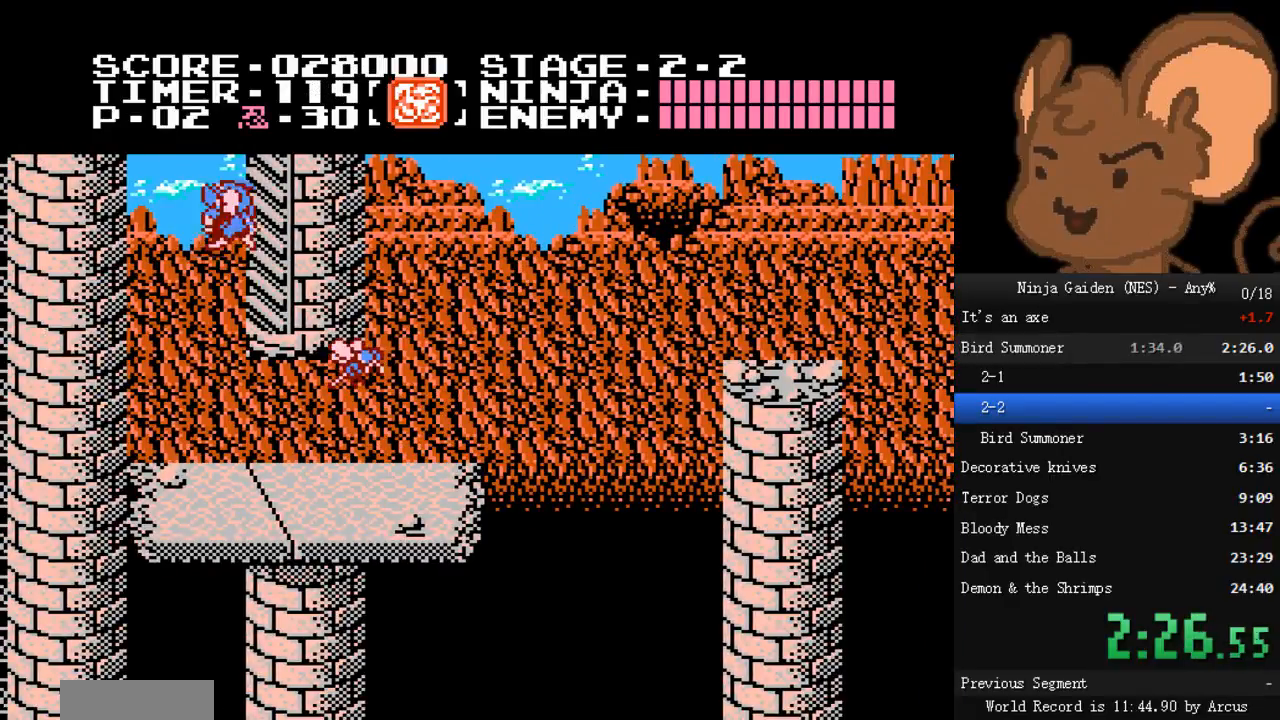
{"dt_ms": 500, "buttons": ["DPAD_UP", "DPAD_RIGHT"], "events": [[267, "A", "up"]]}
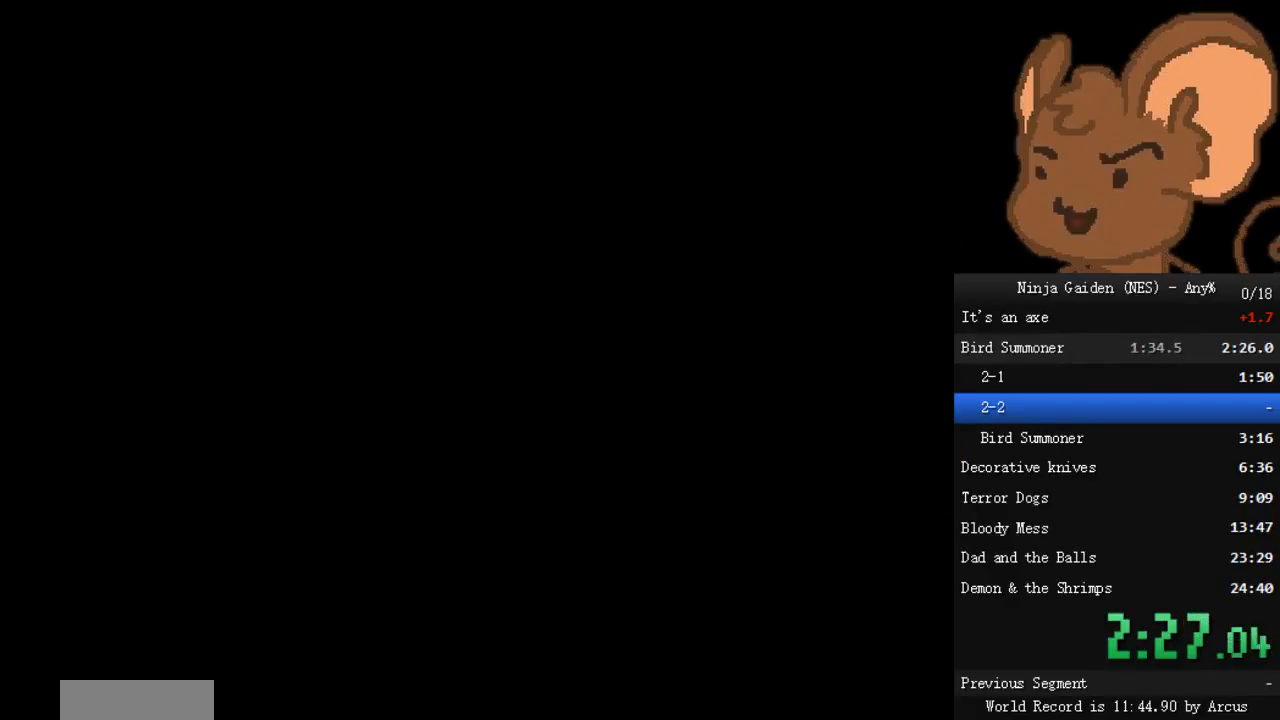
{"dt_ms": 500, "buttons": ["DPAD_UP", "DPAD_RIGHT"], "events": [[267, "DPAD_RIGHT", "up"], [300, "A", "down"], [300, "DPAD_LEFT", "down"], [300, "DPAD_UP", "up"], [367, "DPAD_LEFT", "up"], [367, "DPAD_RIGHT", "down"], [367, "DPAD_UP", "down"], [400, "A", "up"]]}